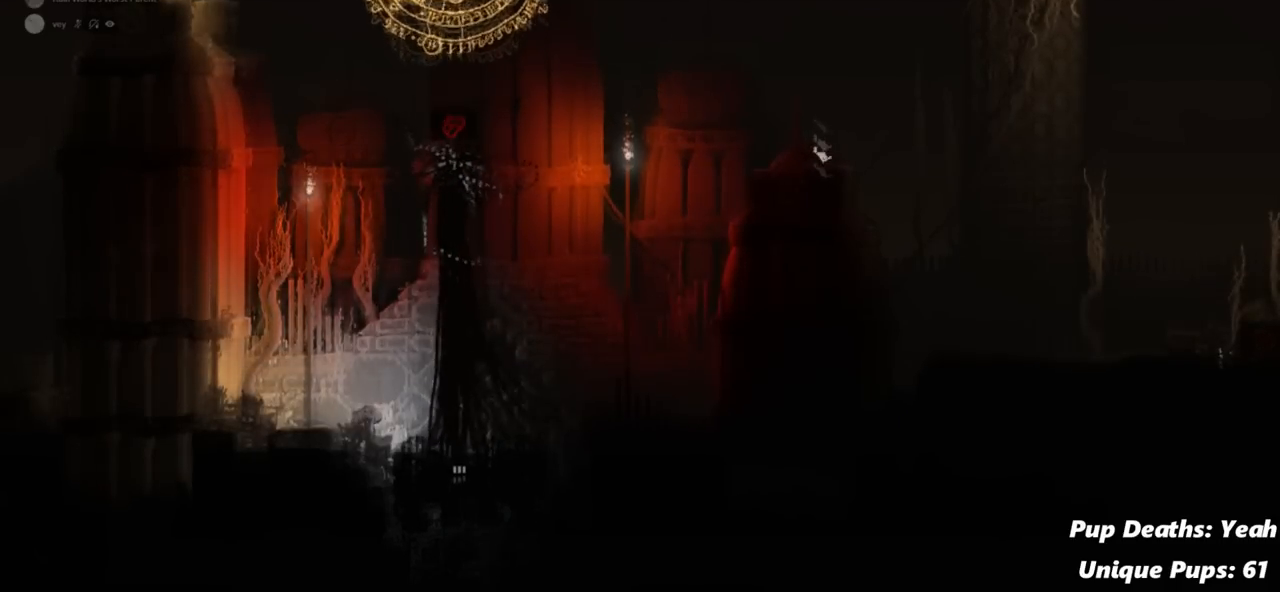
Gameplay with keyboard and mouse; each line is a JSON object with the keys held at the frame after it. "events" lists presses ("down") and releases ("up") of "down", "grab", "jump", "left", "right", "throw" and "up" between this image and that frame as [ms after this image, input, new state], when the widget could be followed in between. No other keys are recorded. Mouse buttons are not recorded. Key names are as the overlay labels them; some are game actions (e.g. jump) rather than physical keys. Not read: mouse_move.
{"keys": ["right"], "events": [[33, "jump", "up"], [317, "right", "down"], [317, "up", "up"]]}
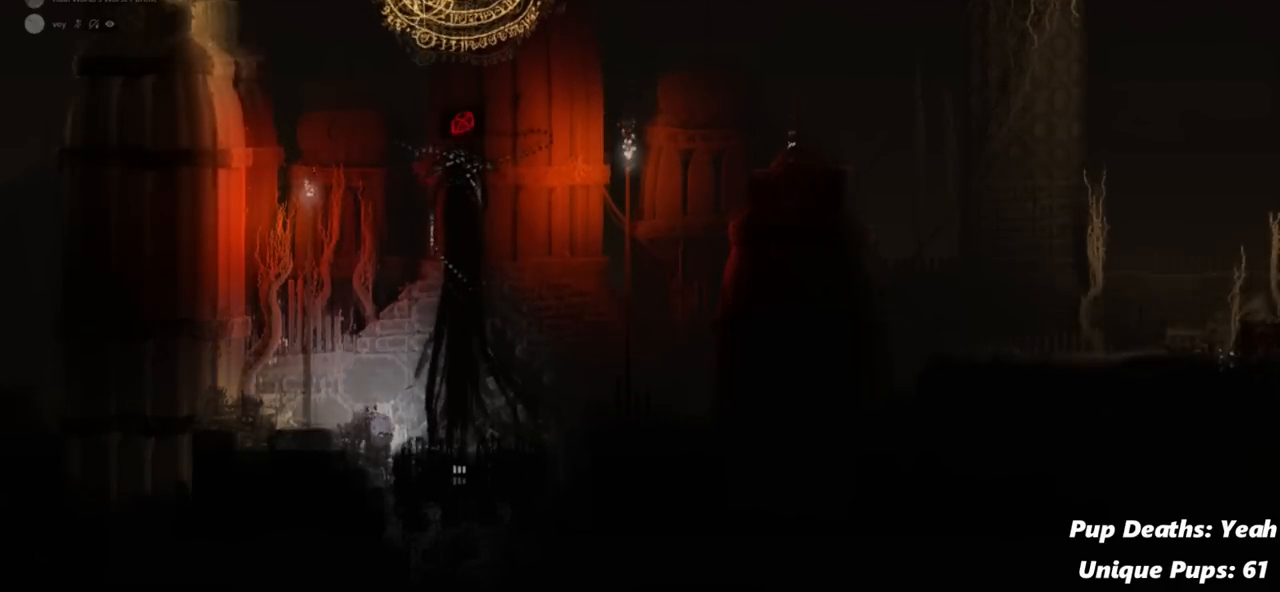
{"keys": ["right"], "events": [[284, "up", "down"], [384, "up", "up"]]}
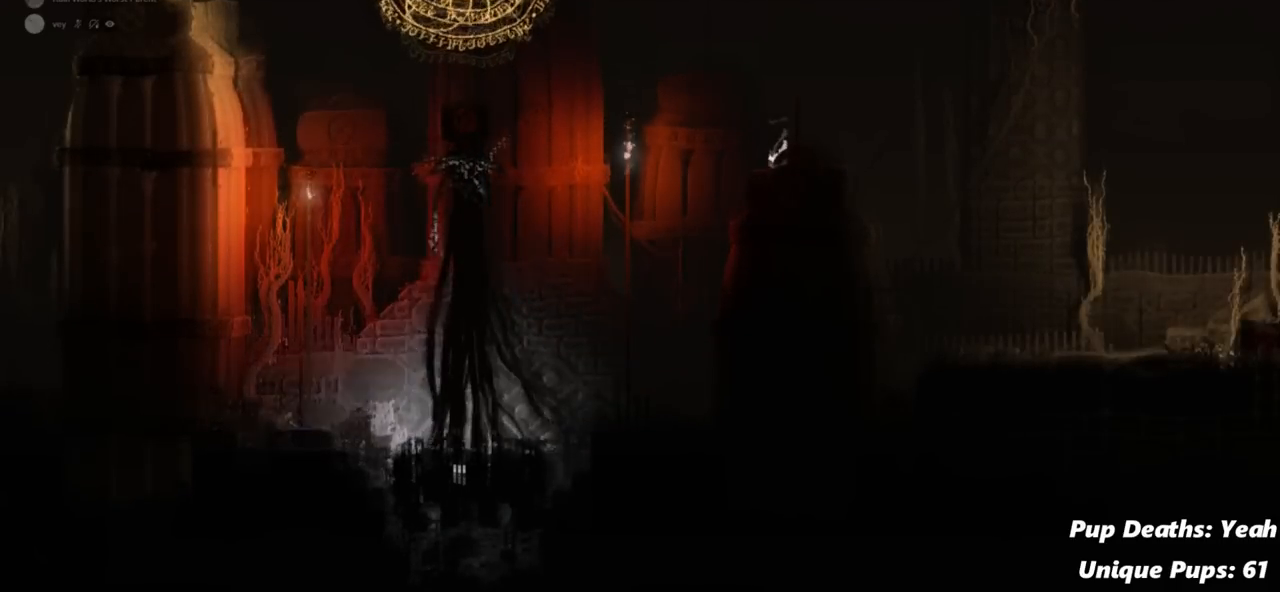
{"keys": ["left"], "events": [[117, "down", "down"], [150, "right", "up"], [467, "left", "down"], [500, "down", "up"]]}
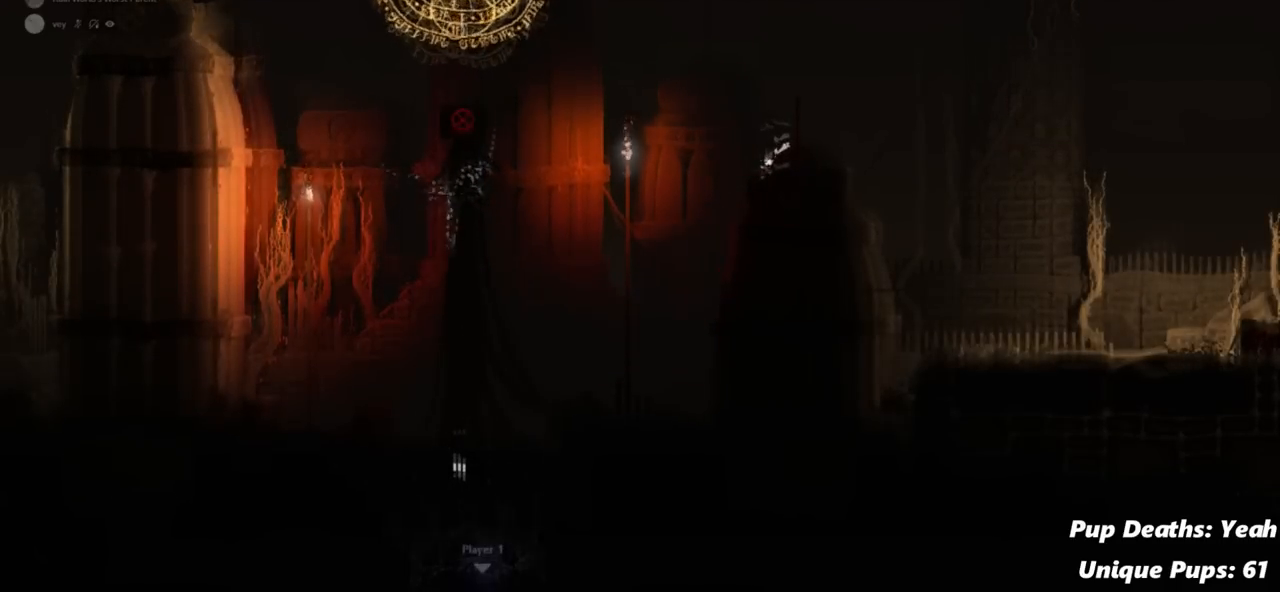
{"keys": ["up"], "events": [[17, "up", "down"], [184, "left", "up"]]}
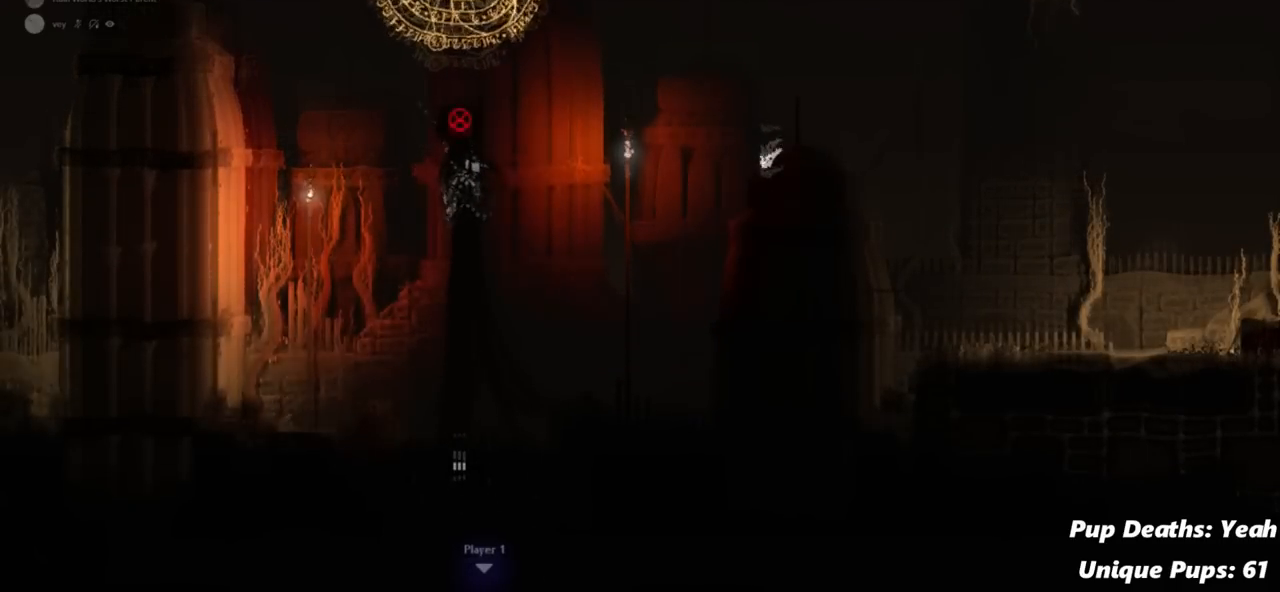
{"keys": ["up"], "events": []}
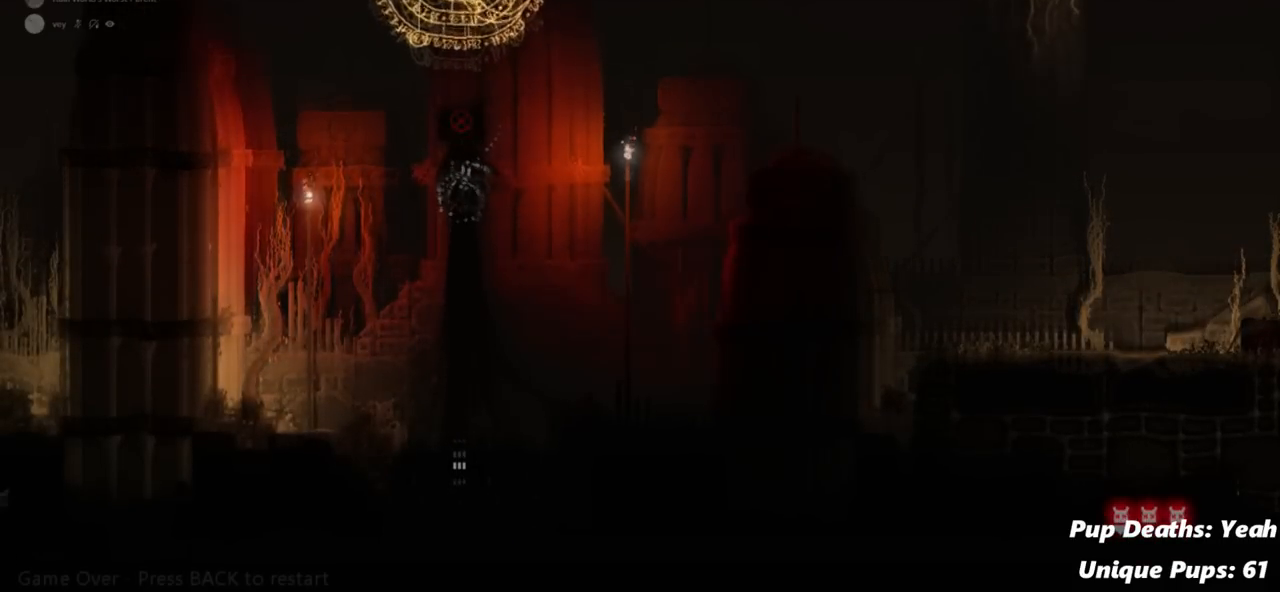
{"keys": ["up"], "events": []}
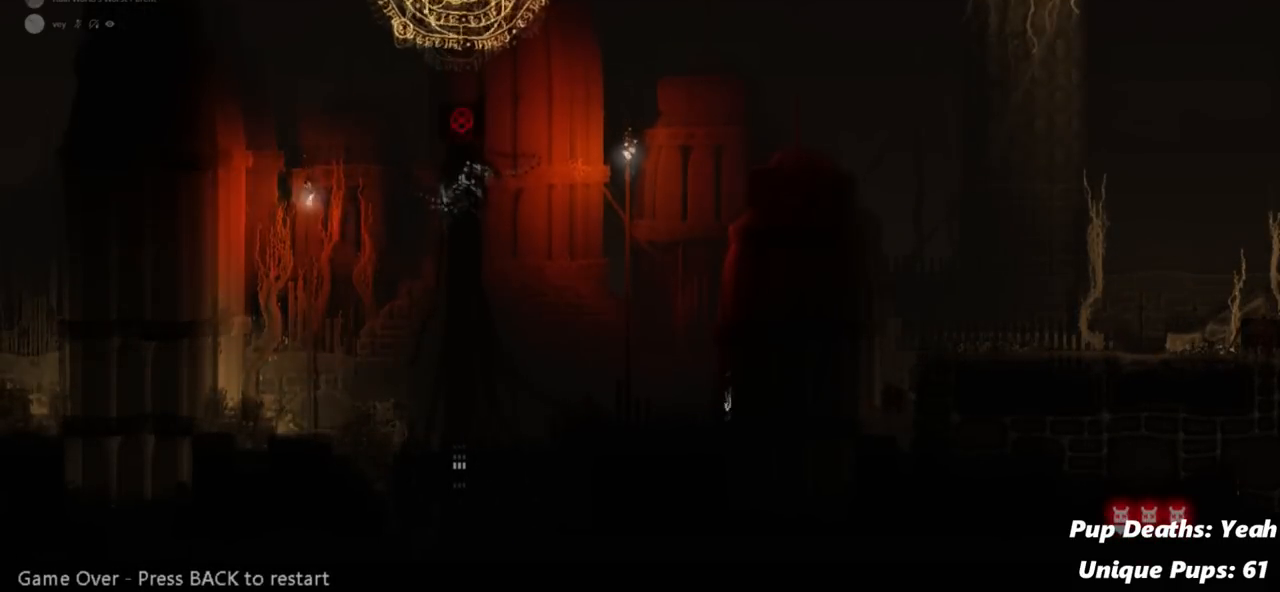
{"keys": ["up"], "events": []}
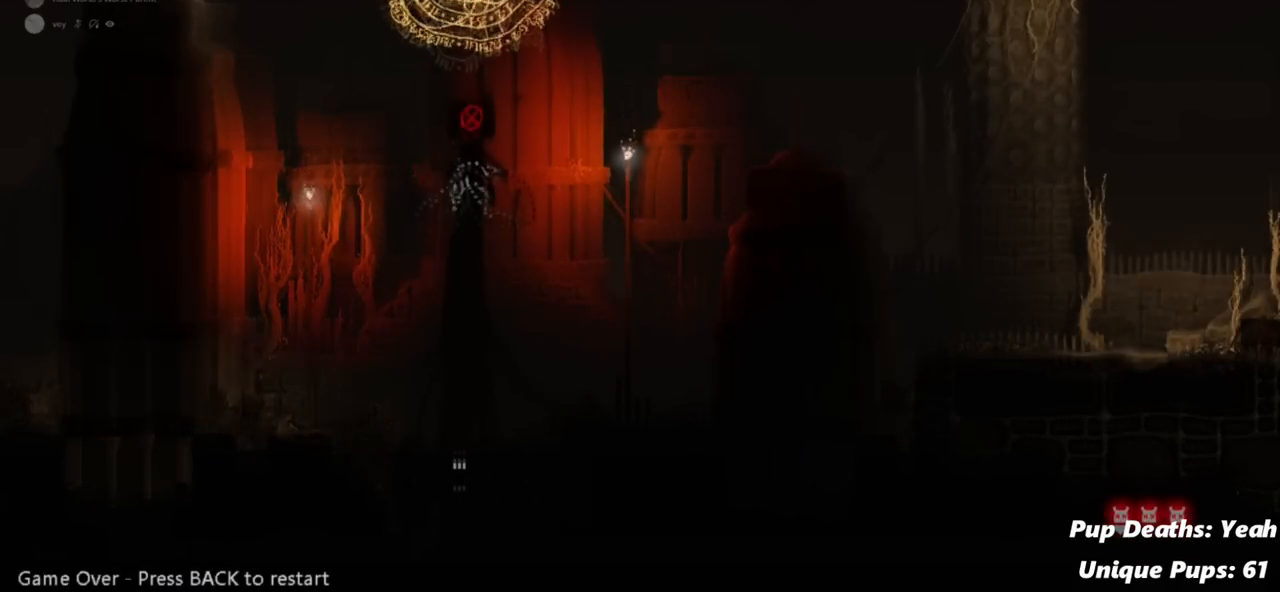
{"keys": ["up"], "events": []}
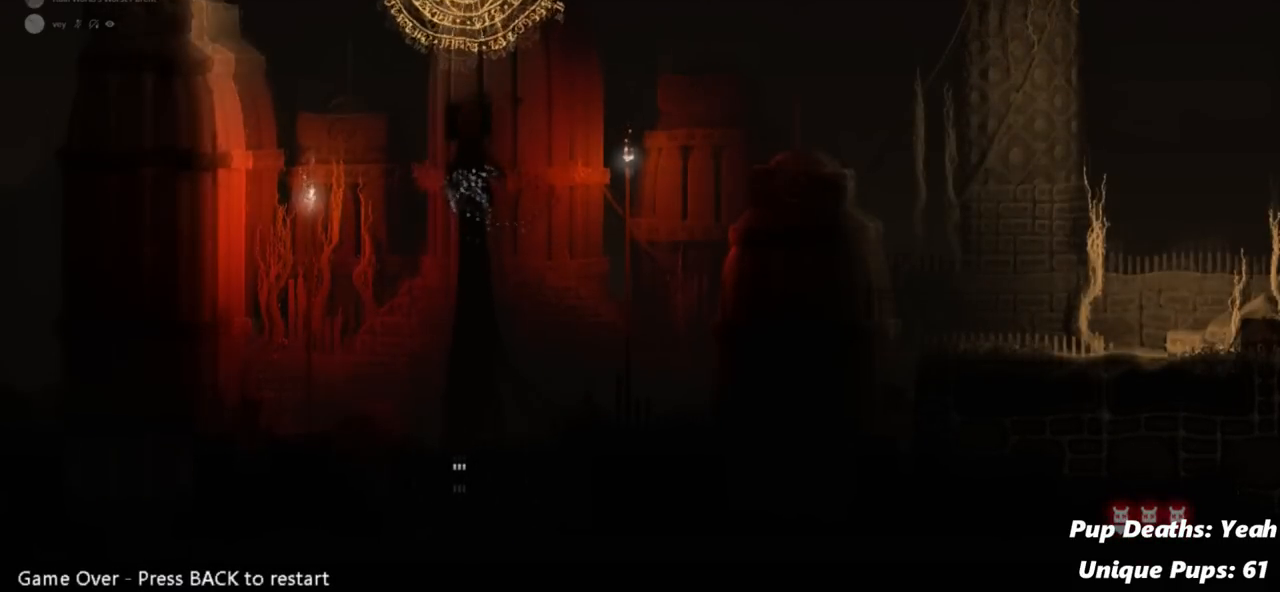
{"keys": ["up"], "events": []}
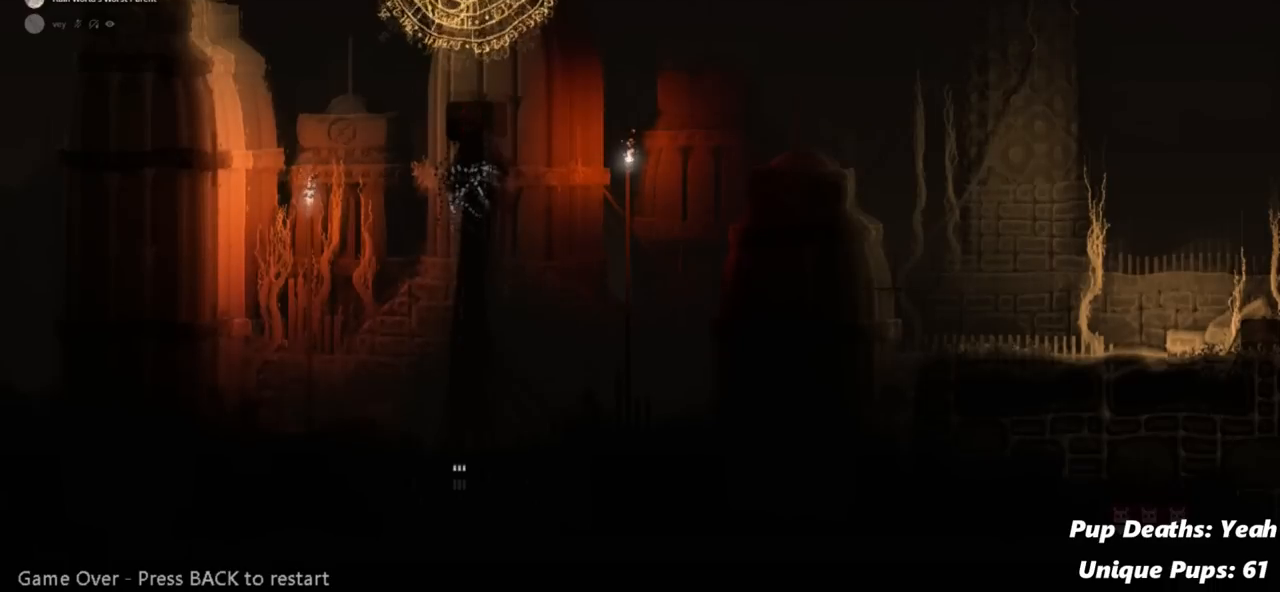
{"keys": ["up"], "events": []}
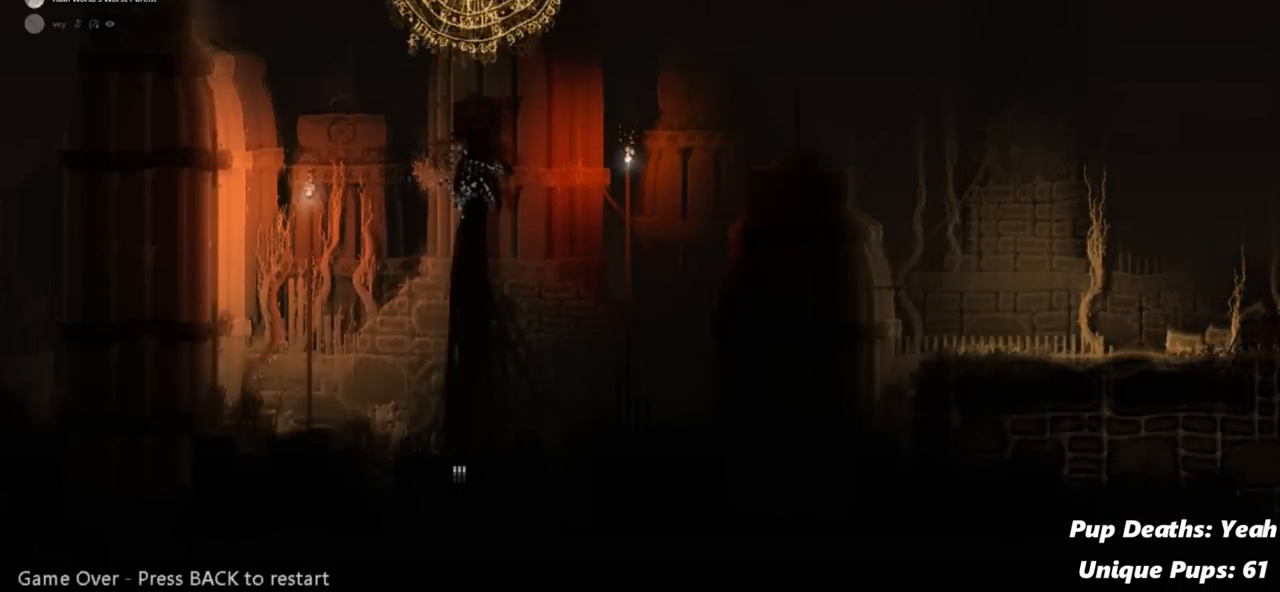
{"keys": ["up"], "events": []}
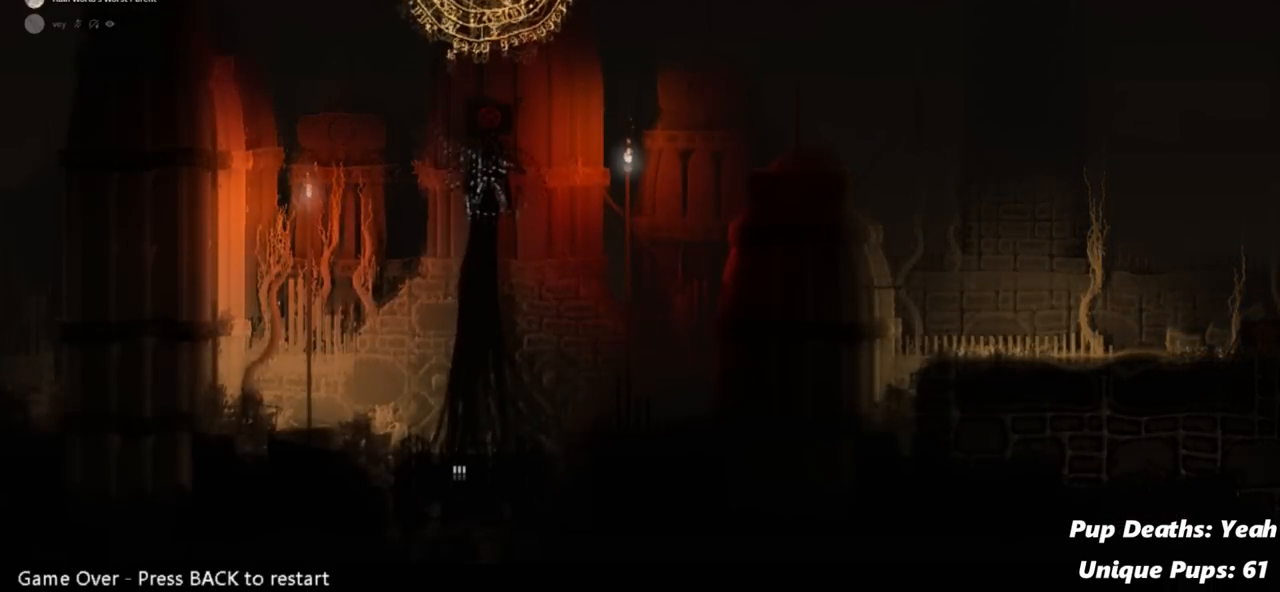
{"keys": ["up"], "events": []}
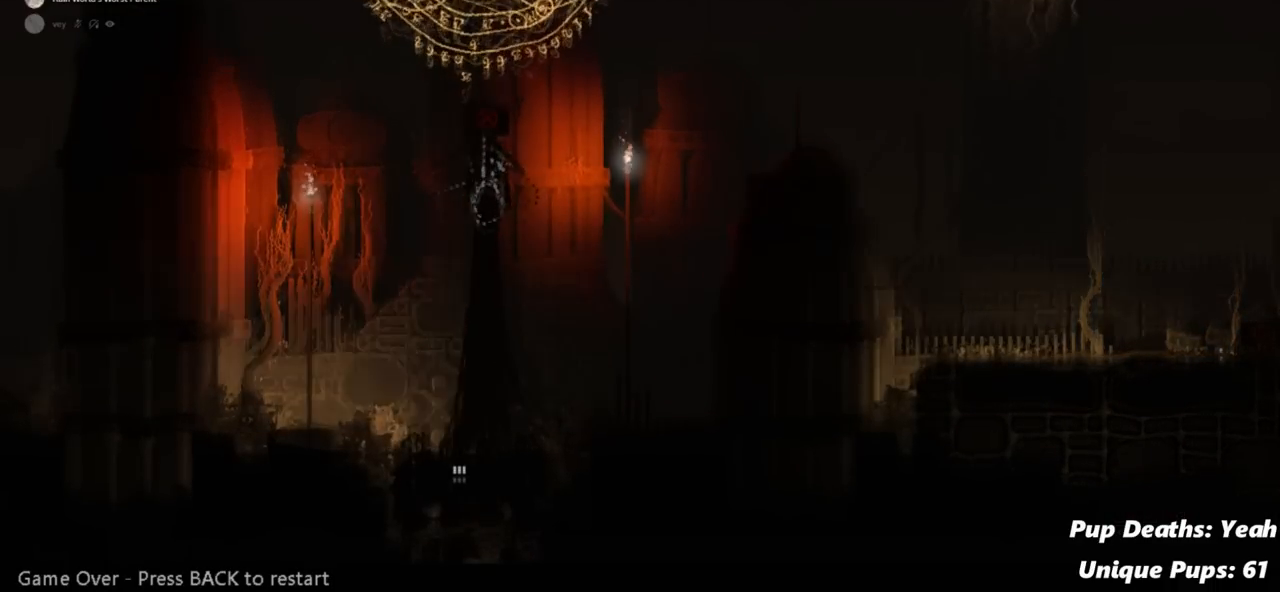
{"keys": ["up"], "events": []}
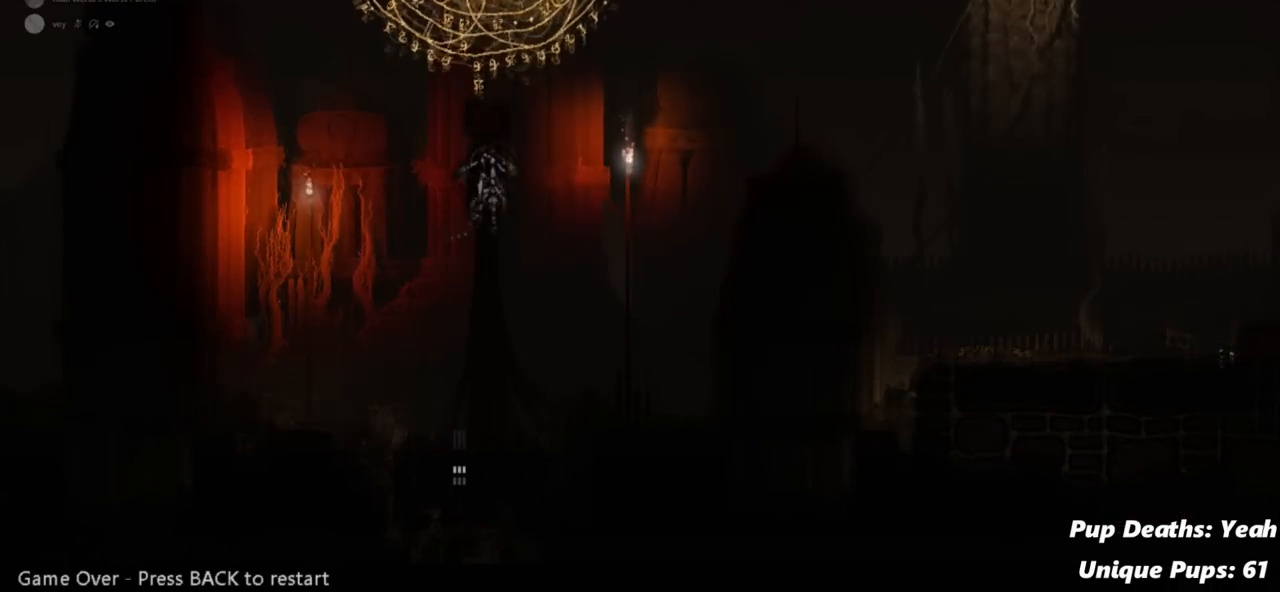
{"keys": ["up"], "events": []}
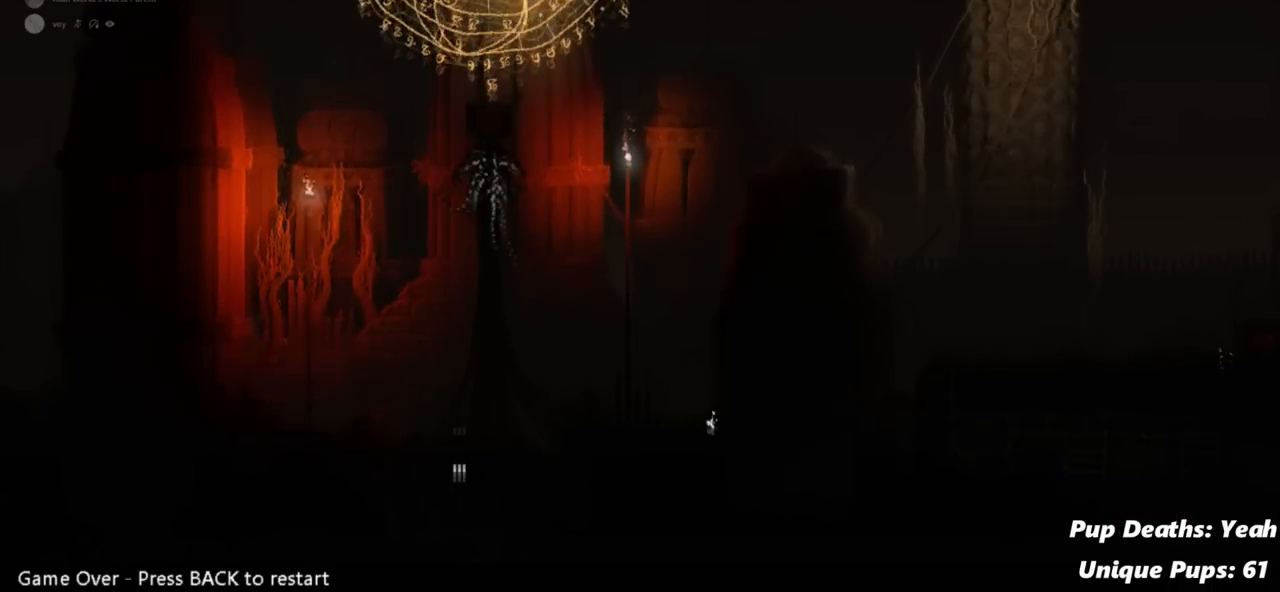
{"keys": ["up"], "events": []}
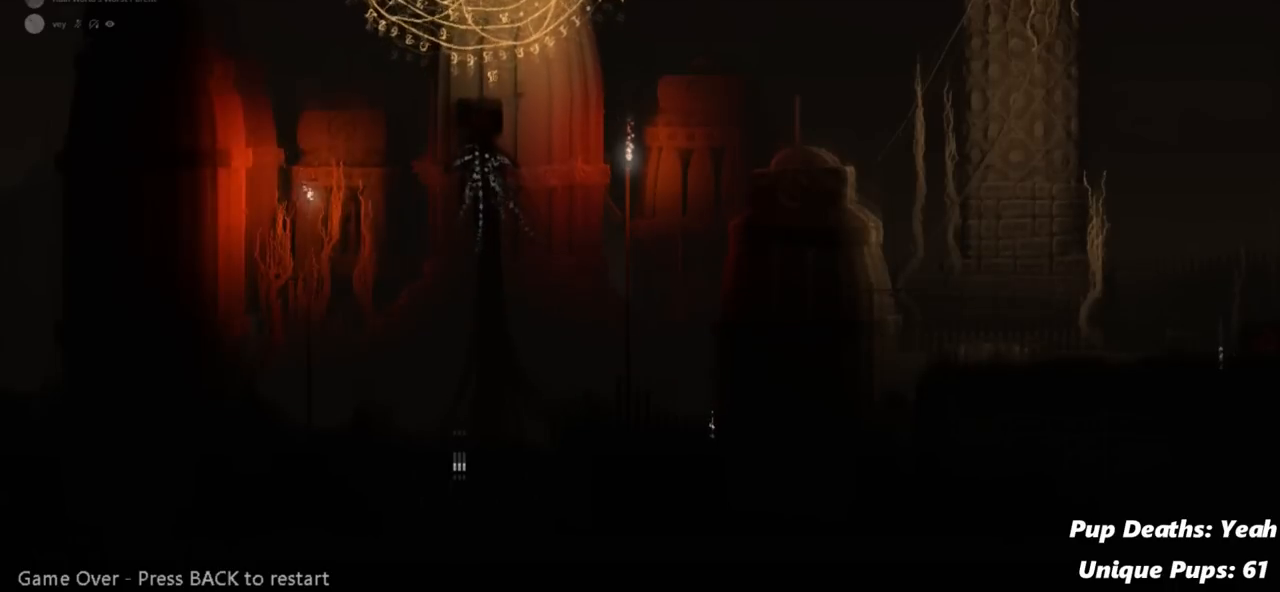
{"keys": ["up"], "events": []}
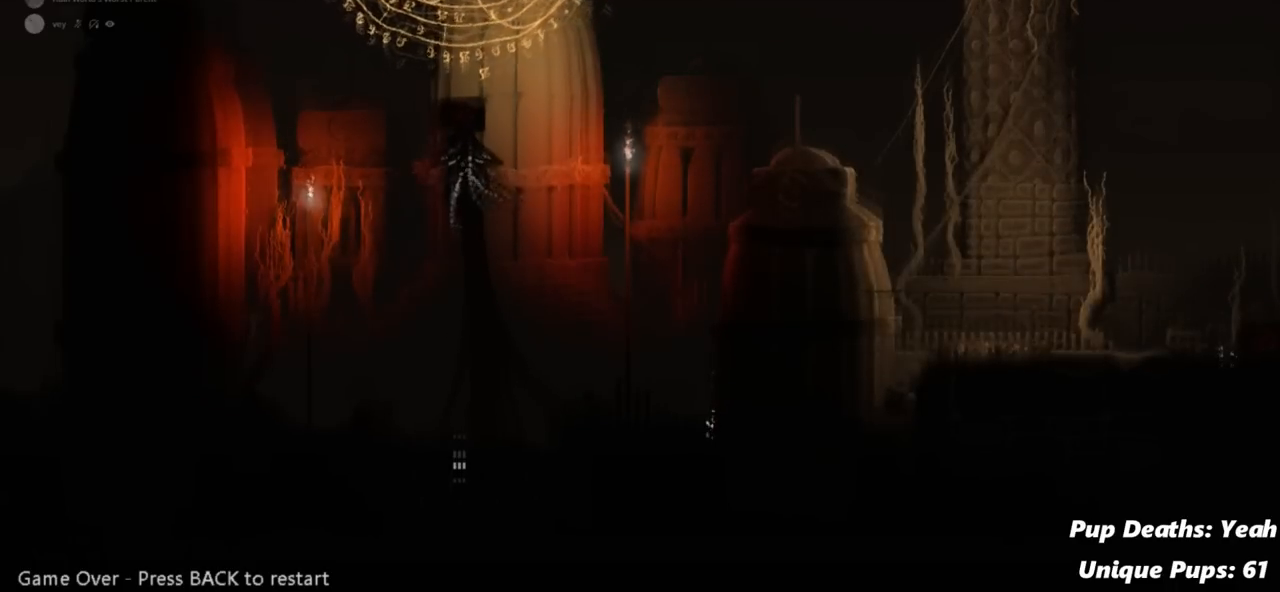
{"keys": ["up"], "events": []}
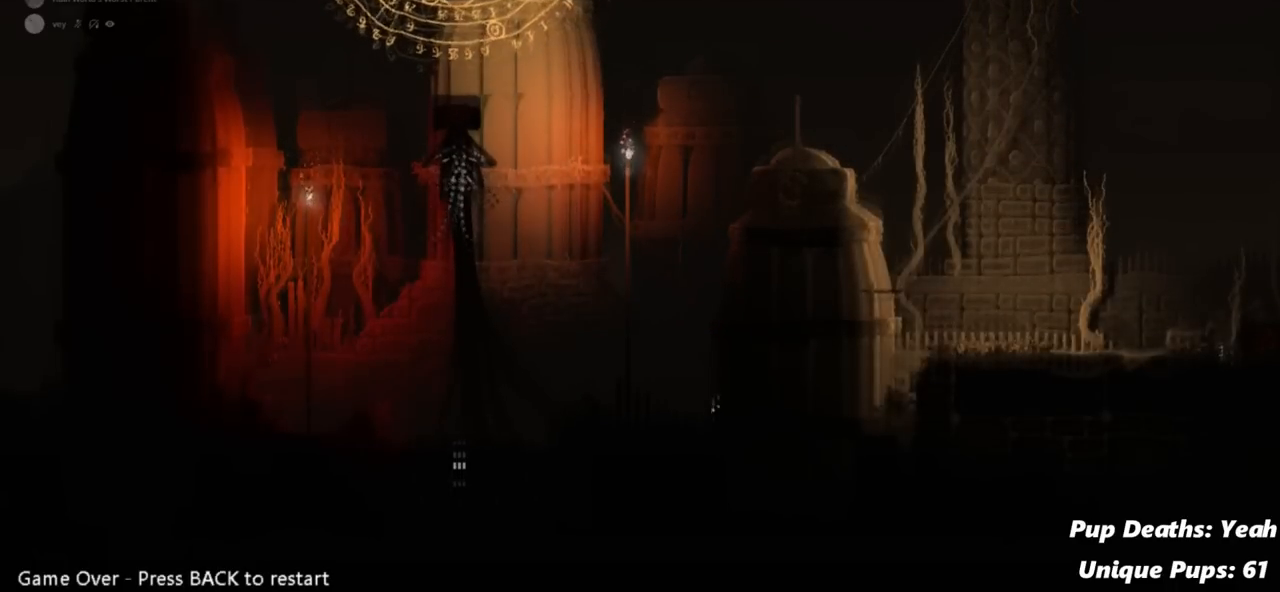
{"keys": ["up"], "events": []}
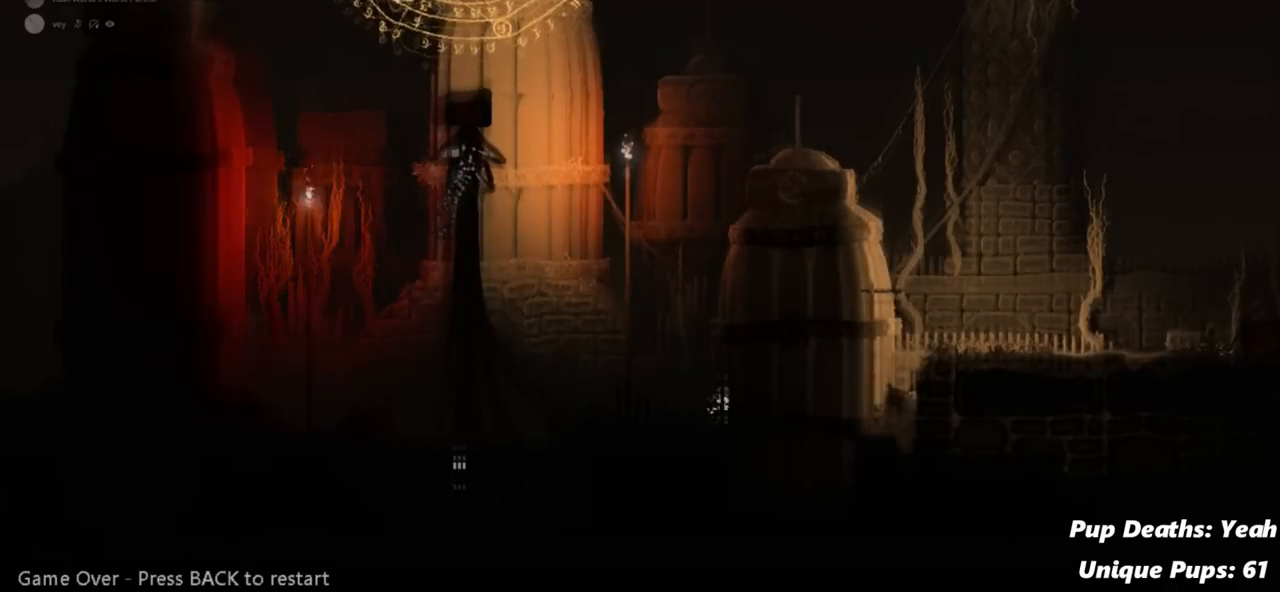
{"keys": ["up"], "events": []}
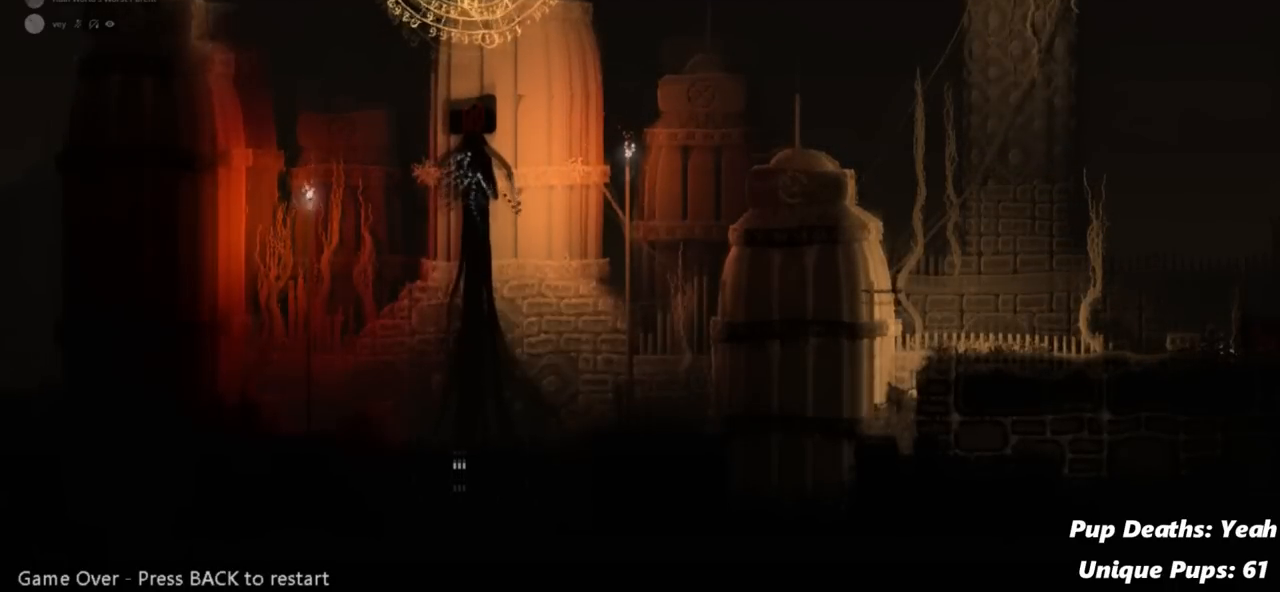
{"keys": ["up"], "events": []}
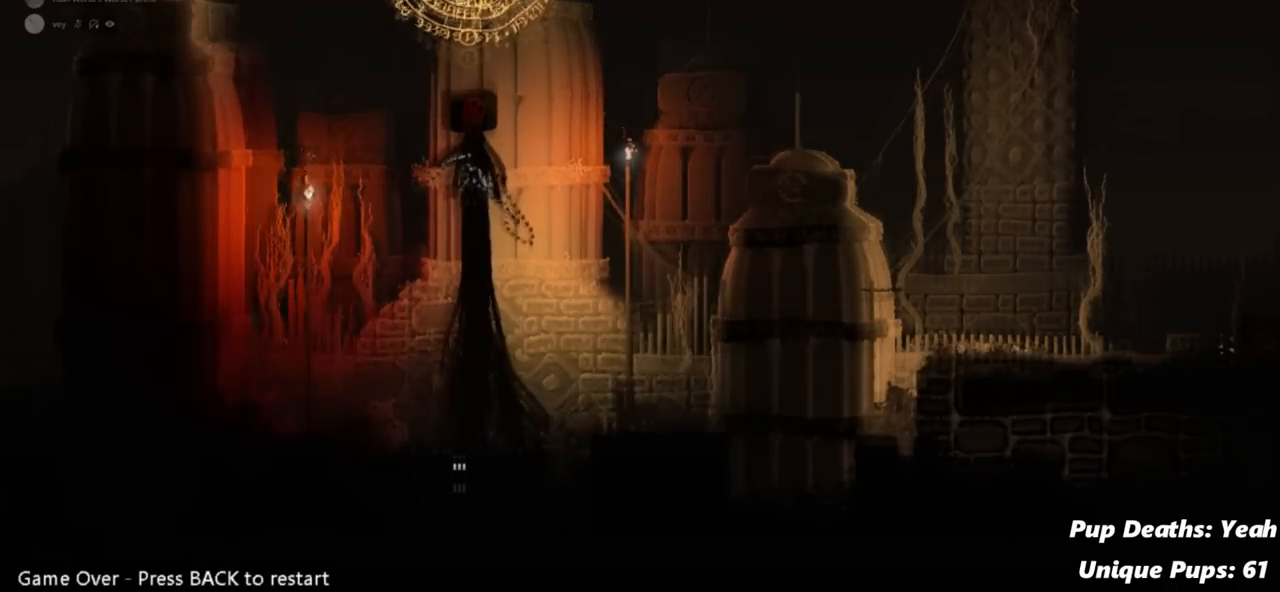
{"keys": ["up"], "events": []}
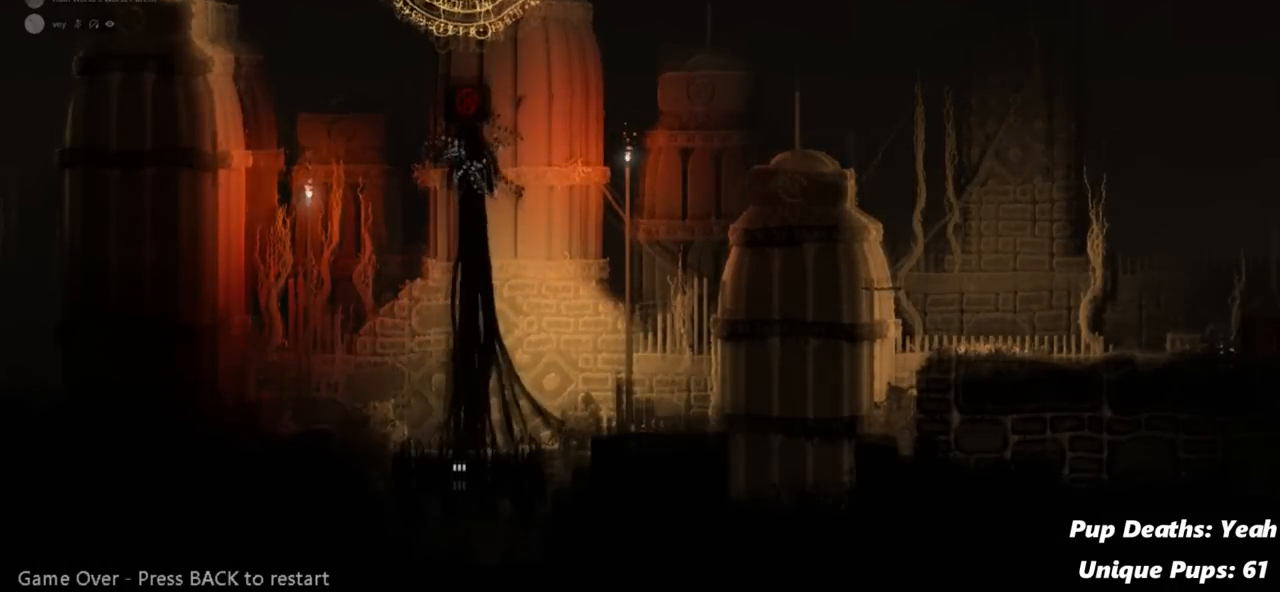
{"keys": ["up"], "events": []}
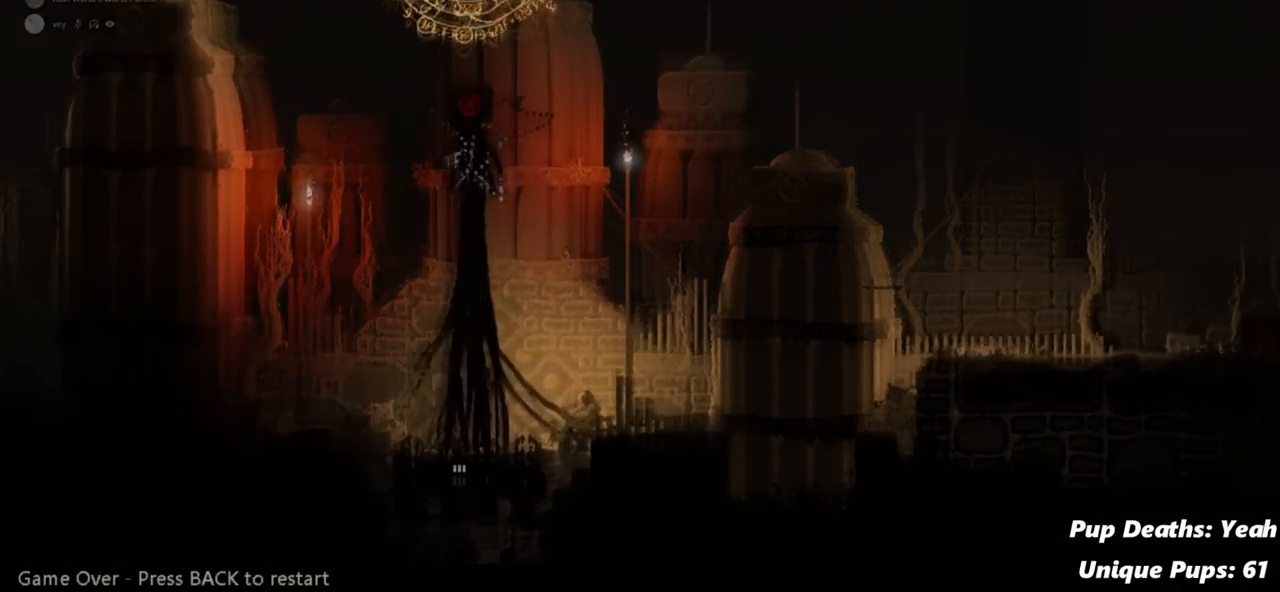
{"keys": ["up"], "events": []}
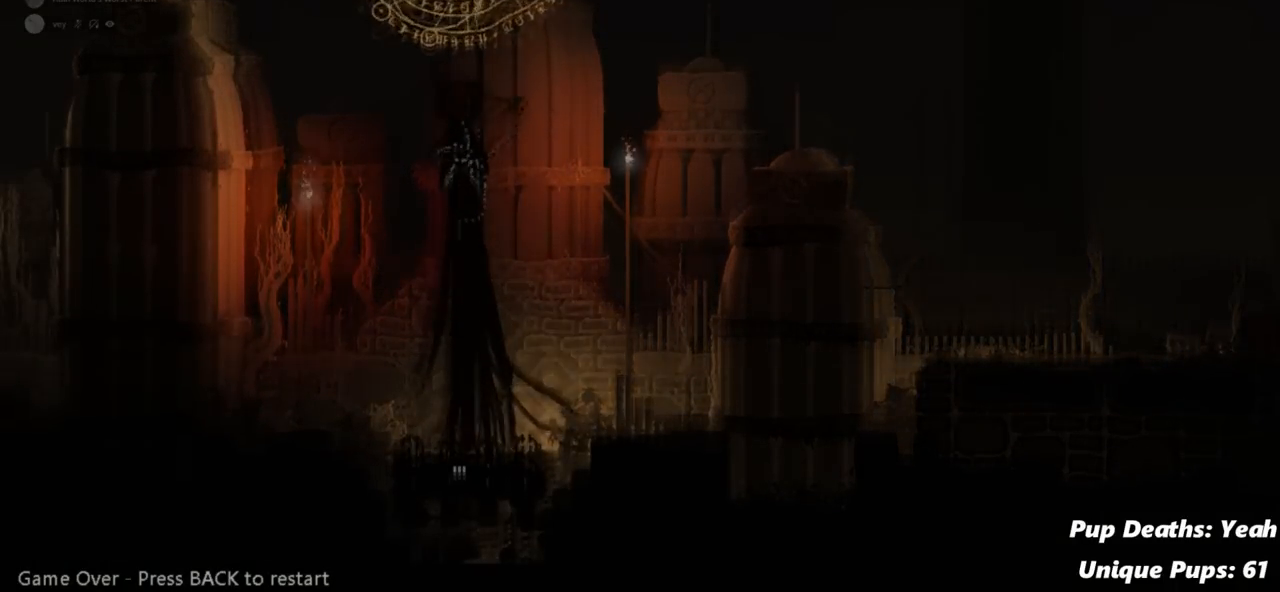
{"keys": ["up"], "events": []}
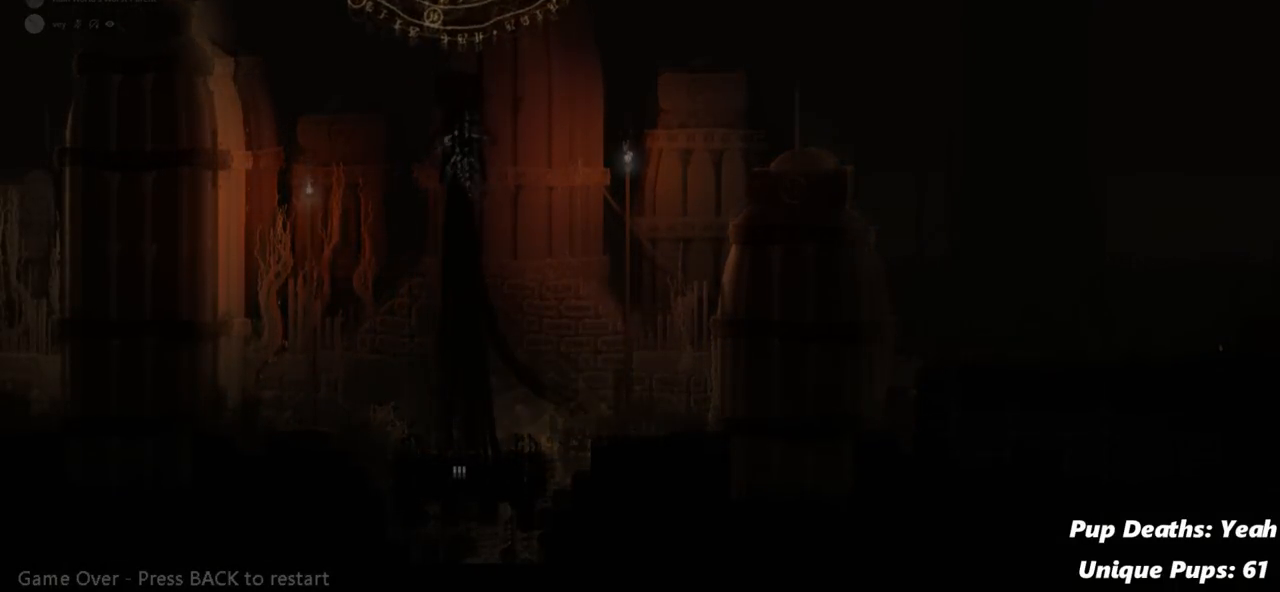
{"keys": ["up"], "events": []}